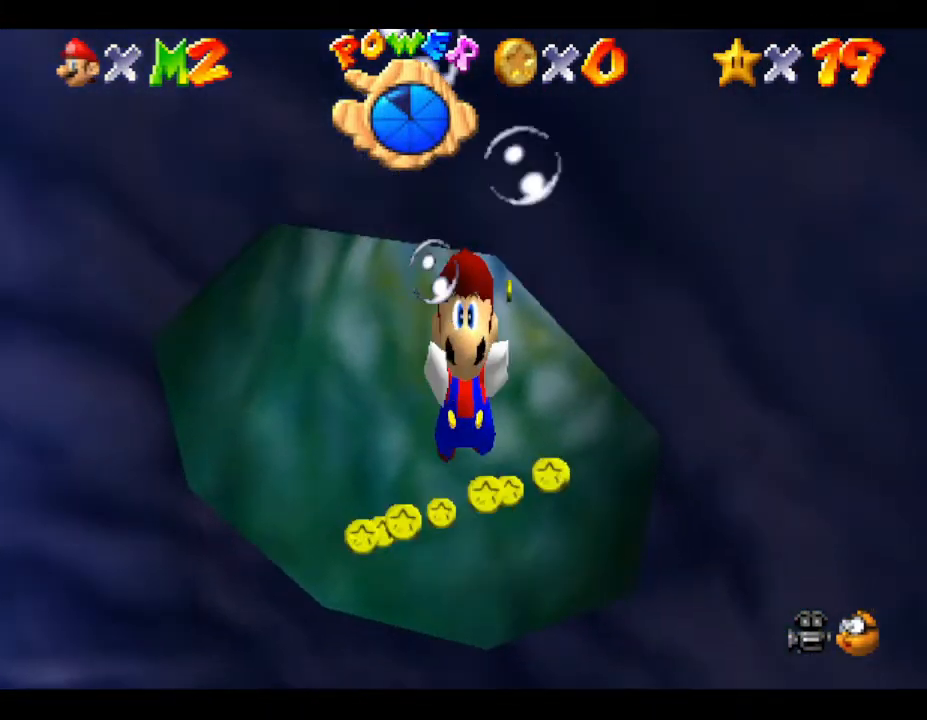
Gameplay with a controller (Nintendo layout); each line is a JSON object with the inputs held at the frame after it. "events" lists button and stick changes between this image and that frame as [ms after this image, input, new state], when the widget could be followed in between. Not read: L3 R3.
{"buttons": [], "left_stick": "up", "events": [[133, "left_stick", "up"], [183, "A", "up"], [317, "left_stick", "up-left"], [433, "left_stick", "up"]]}
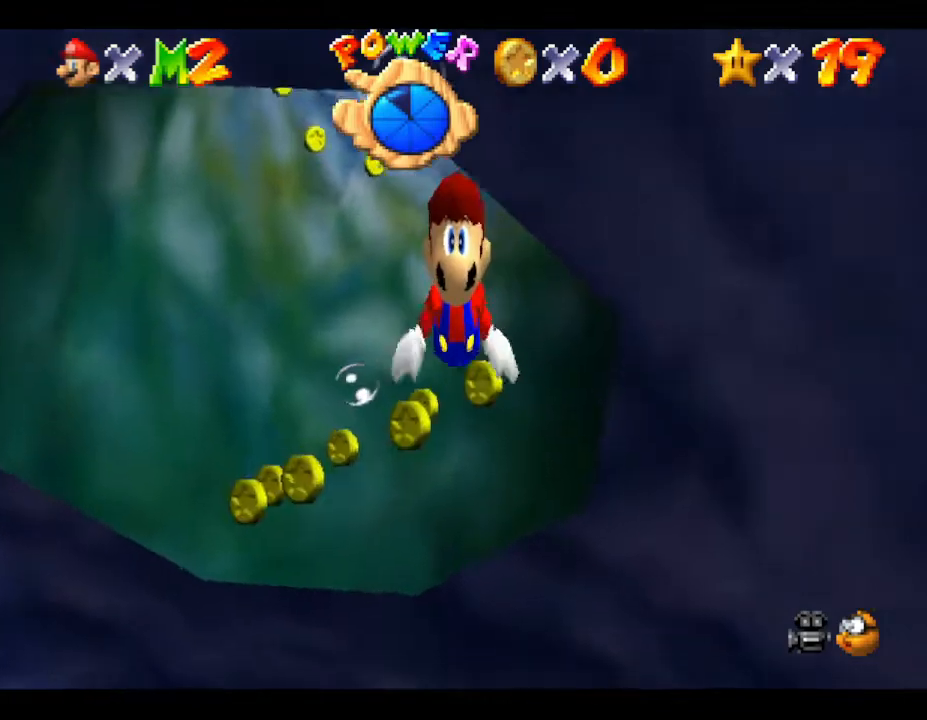
{"buttons": [], "left_stick": "down-left", "events": [[50, "left_stick", "center"], [150, "A", "down"], [467, "A", "up"], [467, "left_stick", "down-left"]]}
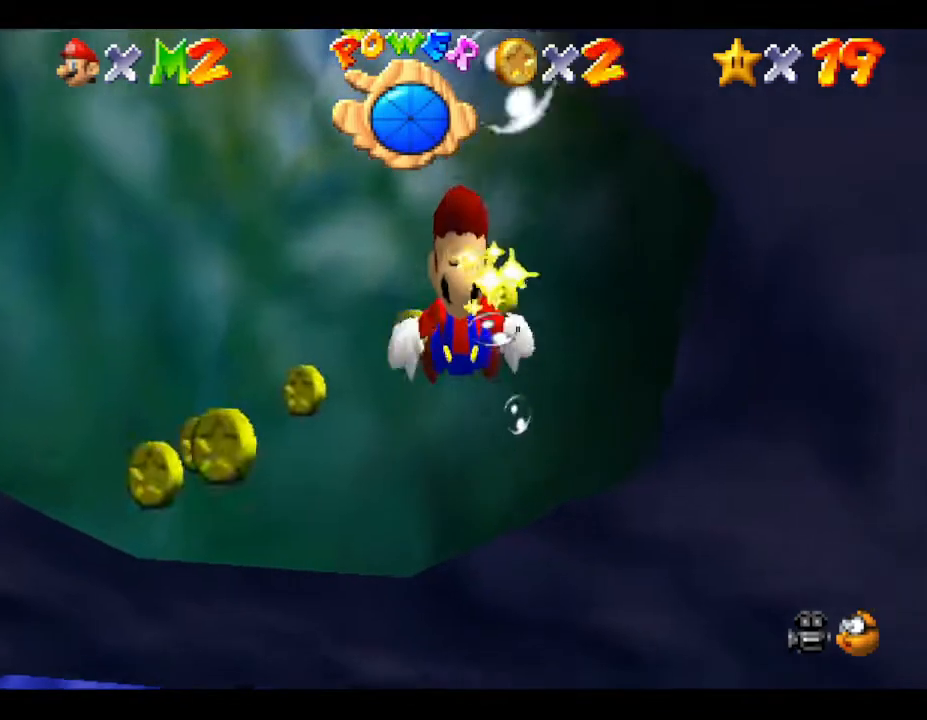
{"buttons": ["A"], "left_stick": "down", "events": [[100, "left_stick", "down"], [350, "A", "down"]]}
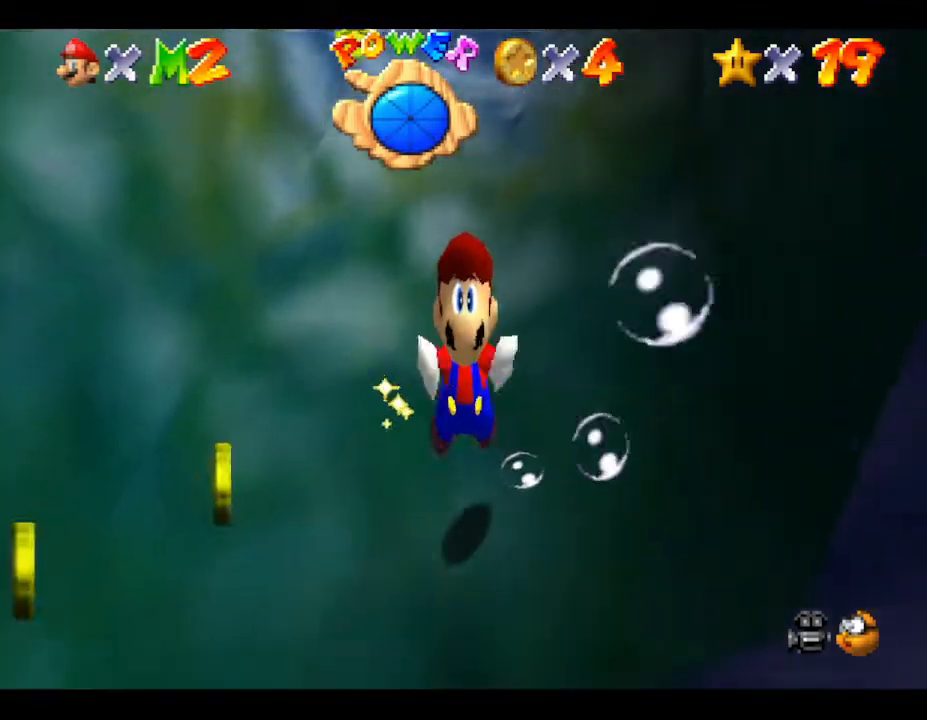
{"buttons": [], "left_stick": "down", "events": [[367, "A", "up"]]}
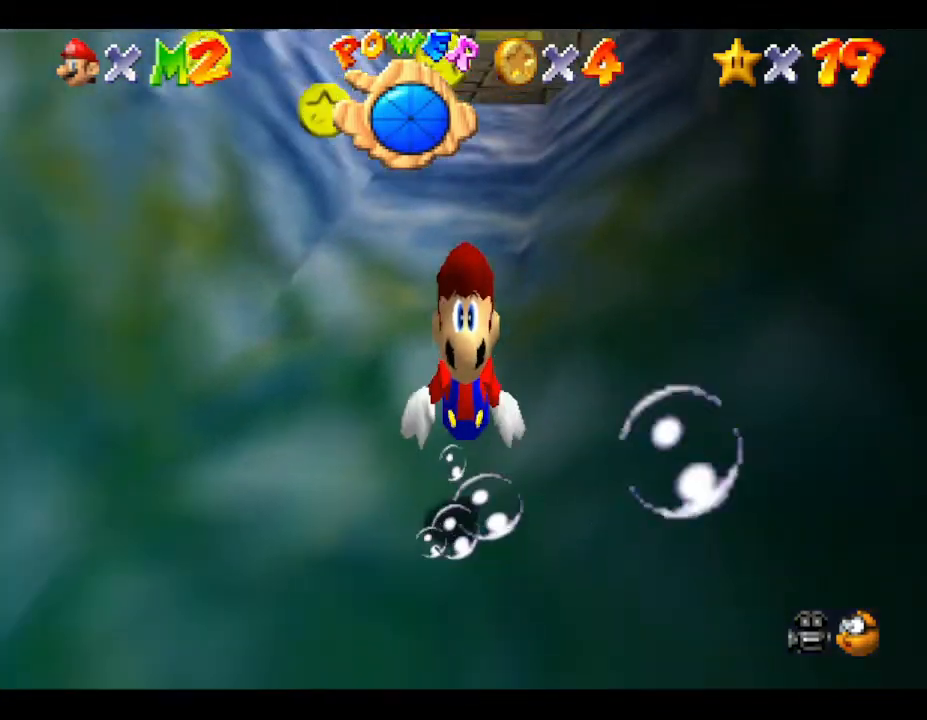
{"buttons": ["A"], "left_stick": "down", "events": [[267, "A", "down"]]}
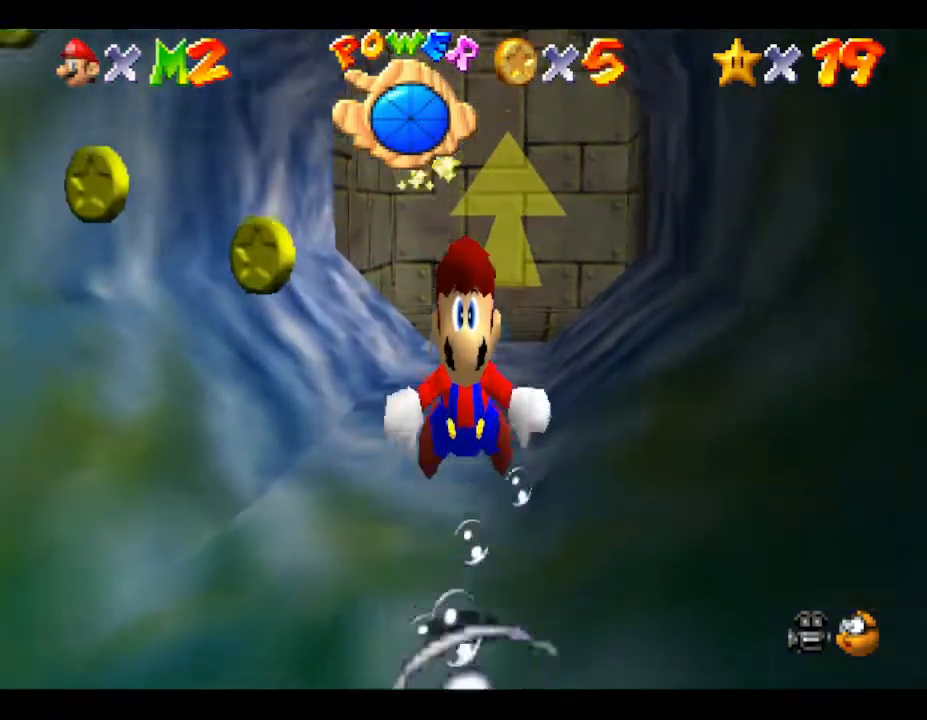
{"buttons": [], "left_stick": "up", "events": [[117, "left_stick", "center"], [150, "A", "up"], [267, "left_stick", "up-right"], [383, "left_stick", "up"]]}
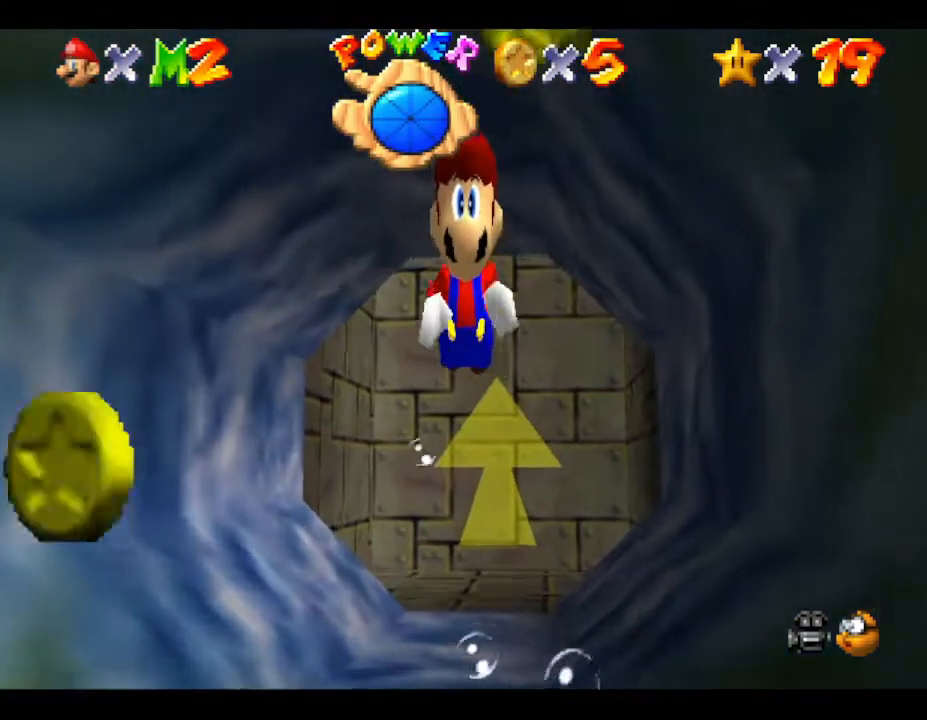
{"buttons": [], "left_stick": "center", "events": [[100, "A", "down"], [100, "left_stick", "center"], [483, "A", "up"]]}
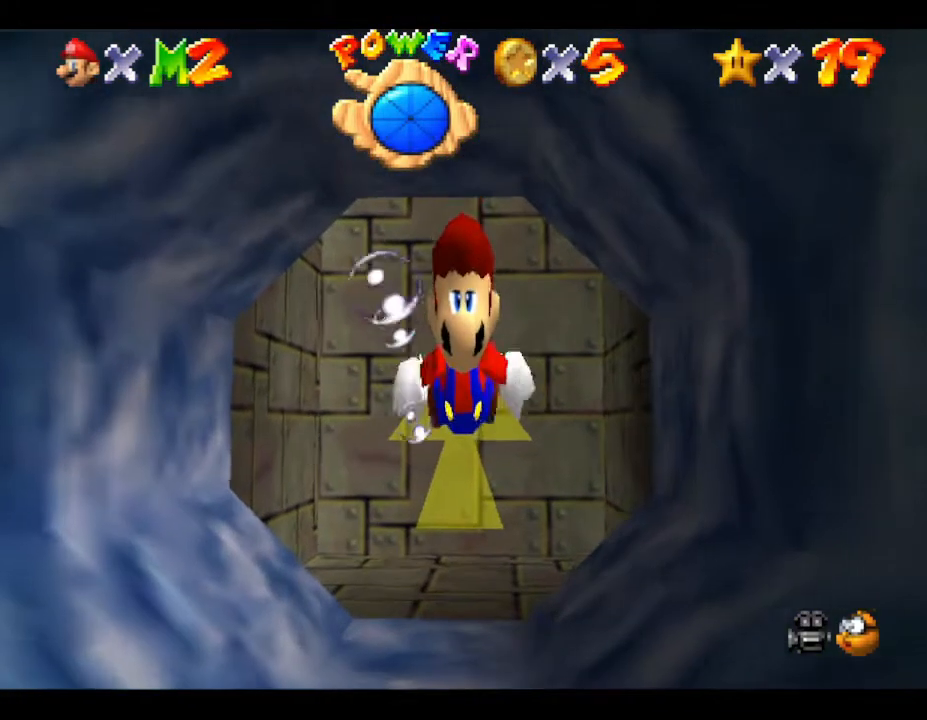
{"buttons": ["A"], "left_stick": "center", "events": [[167, "left_stick", "down"], [367, "A", "down"], [483, "left_stick", "center"]]}
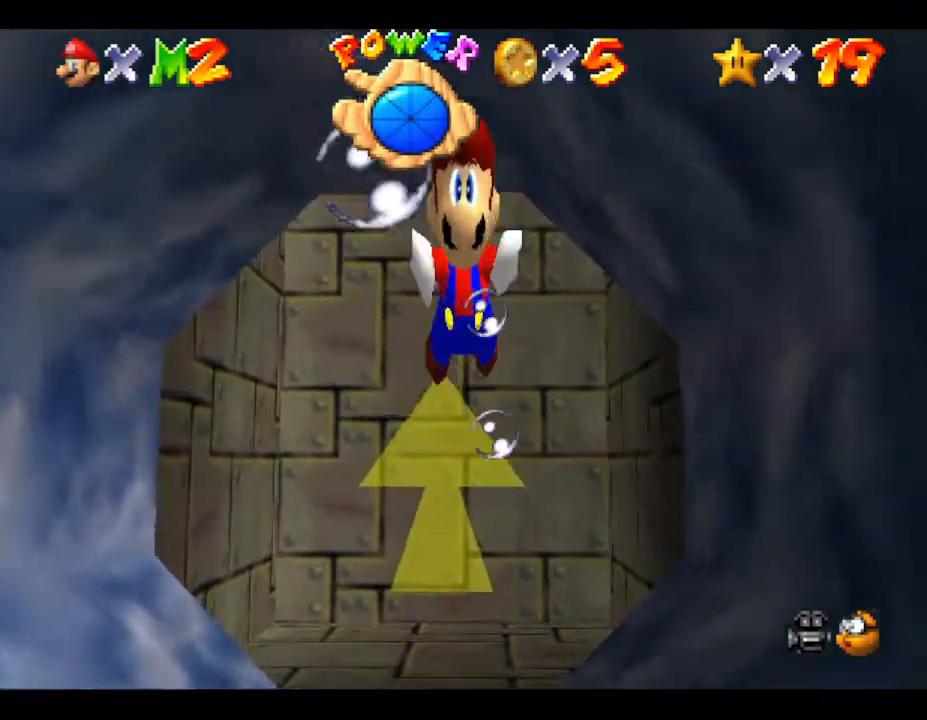
{"buttons": [], "left_stick": "center", "events": [[117, "A", "up"], [200, "left_stick", "up"], [483, "left_stick", "center"]]}
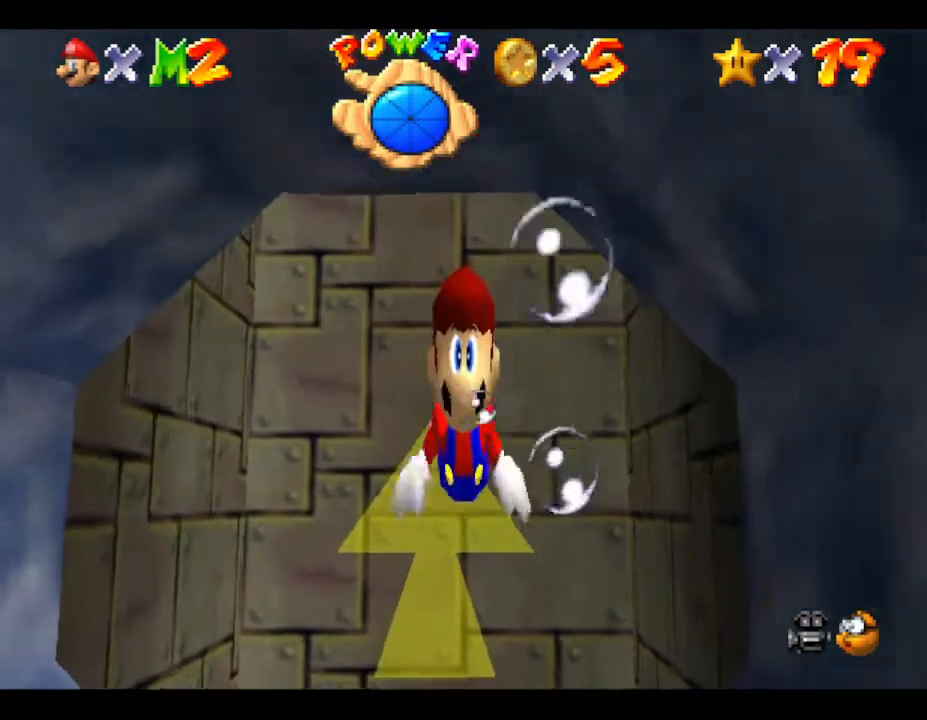
{"buttons": [], "left_stick": "down", "events": [[50, "A", "down"], [133, "left_stick", "down"], [350, "A", "up"]]}
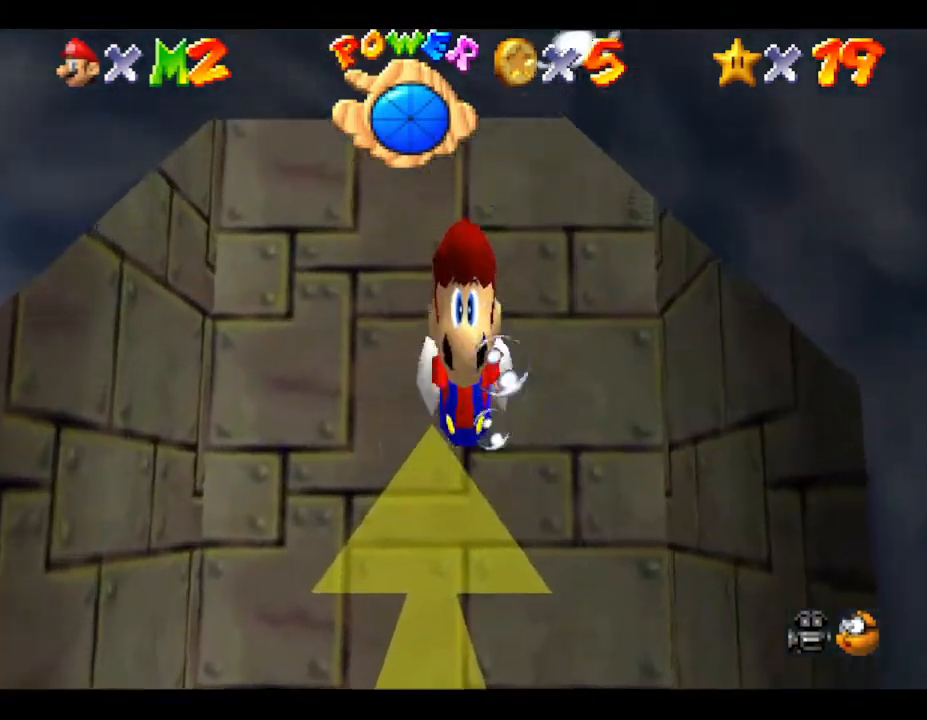
{"buttons": ["A"], "left_stick": "down", "events": [[350, "A", "down"]]}
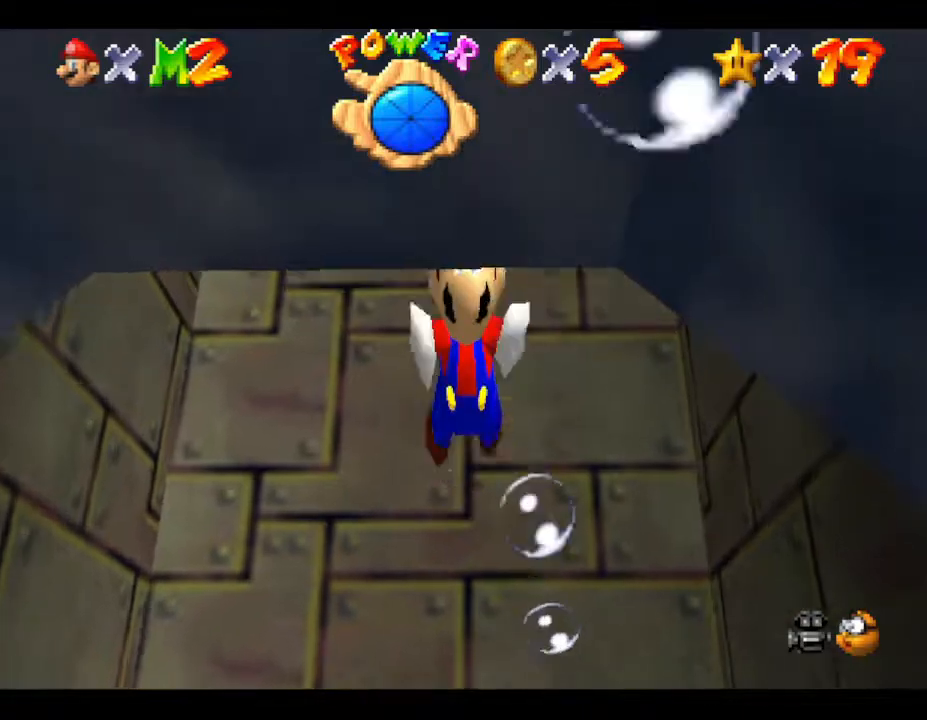
{"buttons": [], "left_stick": "down", "events": [[100, "A", "up"]]}
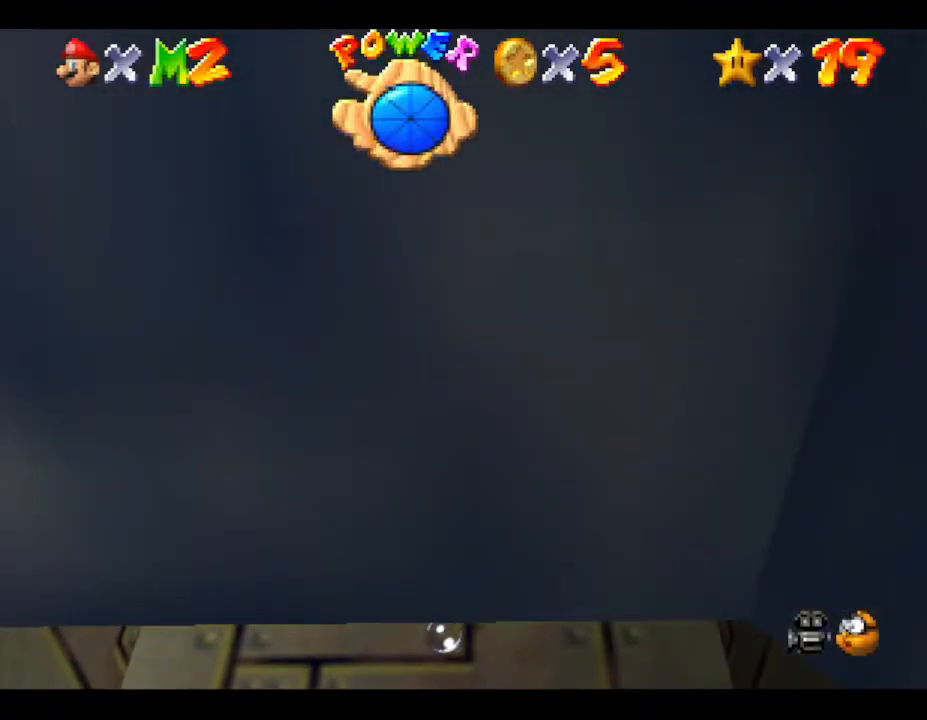
{"buttons": [], "left_stick": "down", "events": [[100, "A", "down"], [317, "A", "up"]]}
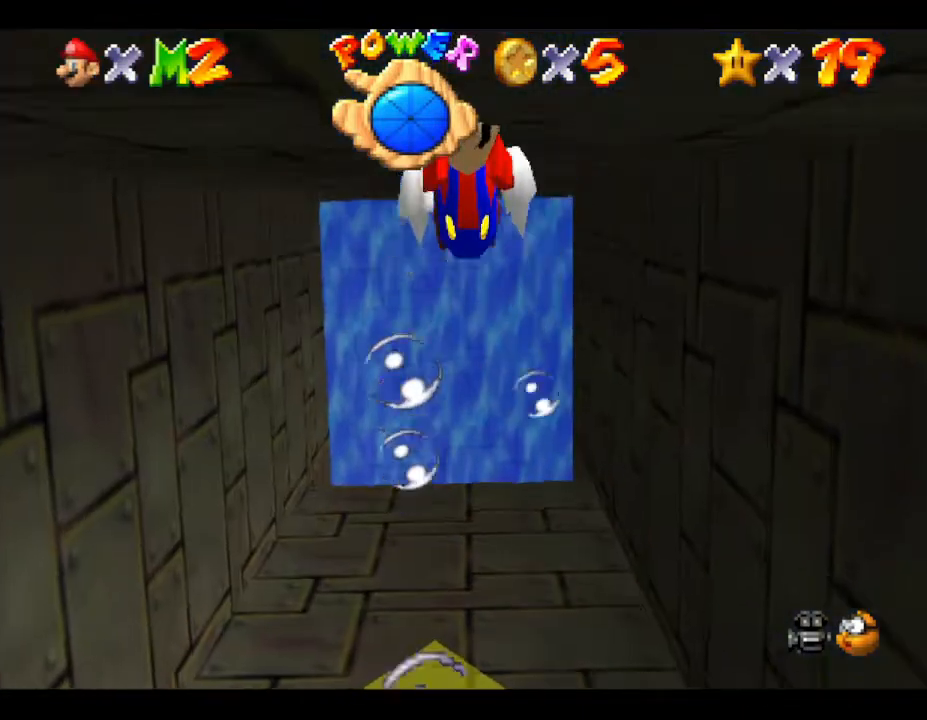
{"buttons": ["A"], "left_stick": "down", "events": [[350, "A", "down"]]}
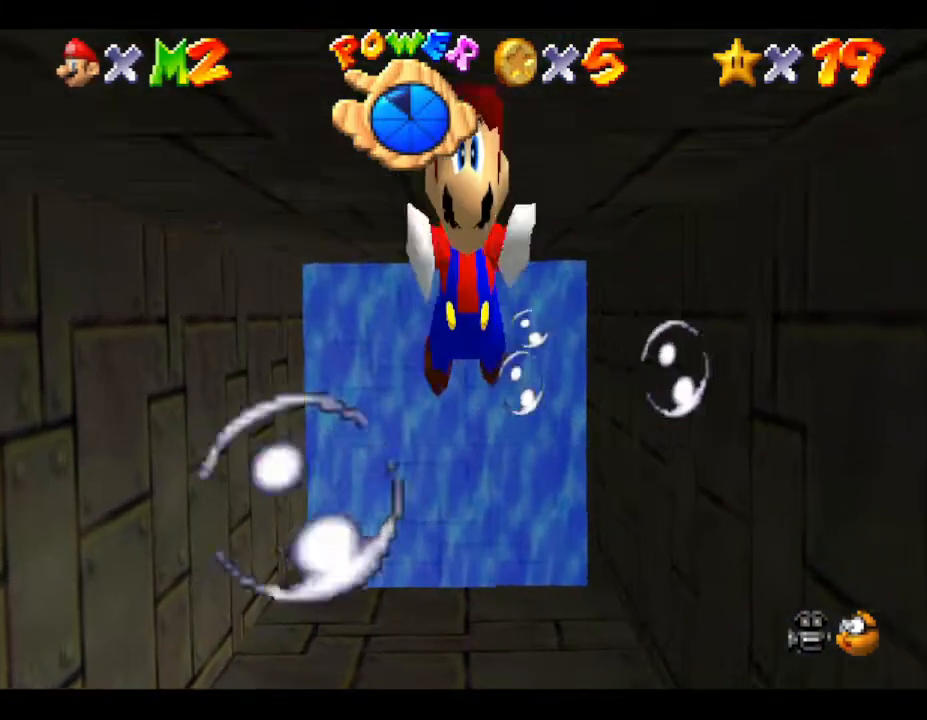
{"buttons": ["A"], "left_stick": "down", "events": [[33, "A", "up"], [483, "A", "down"]]}
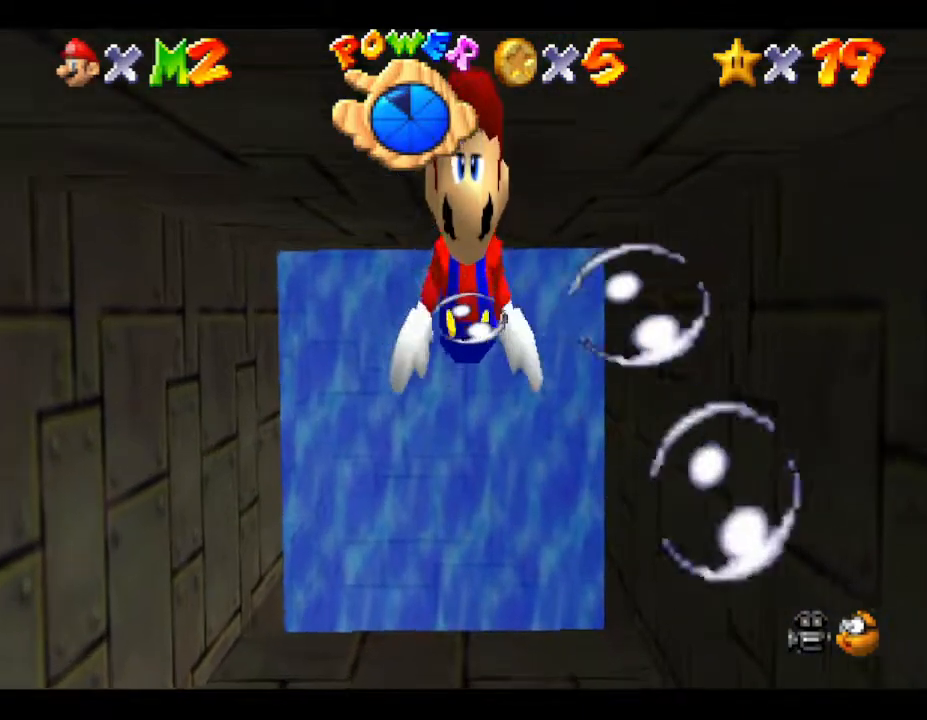
{"buttons": [], "left_stick": "down", "events": [[300, "A", "up"]]}
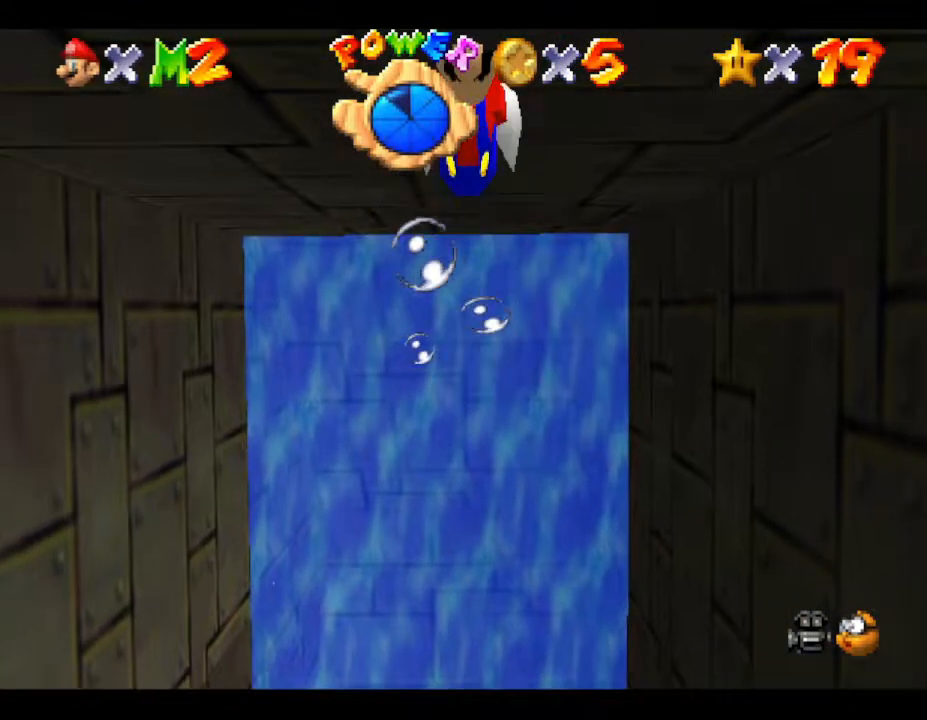
{"buttons": ["A"], "left_stick": "down", "events": [[267, "A", "down"]]}
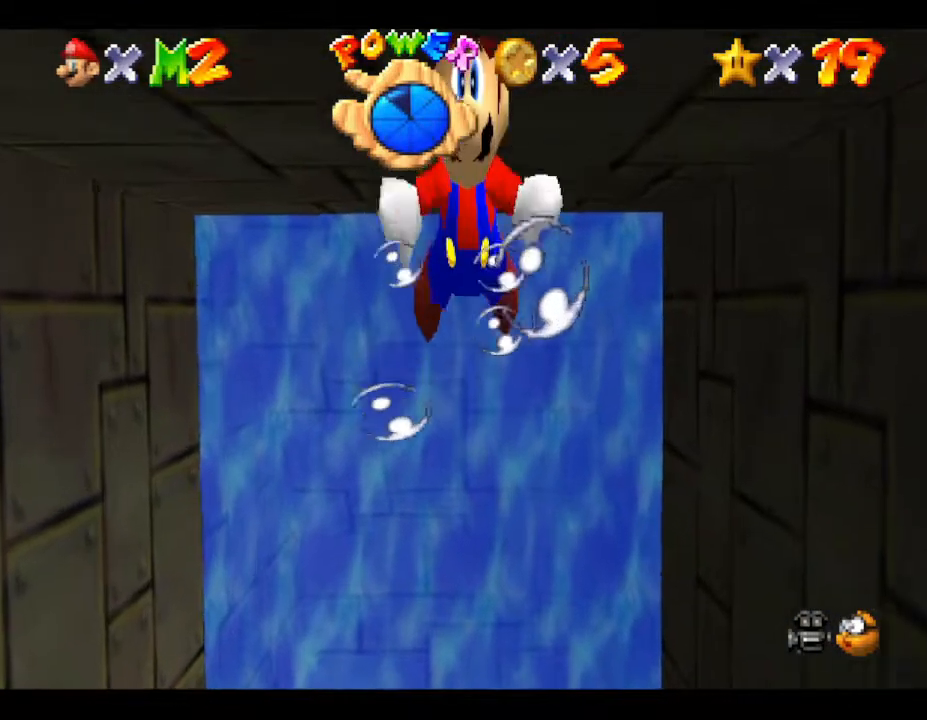
{"buttons": [], "left_stick": "up", "events": [[183, "A", "up"], [250, "left_stick", "up"]]}
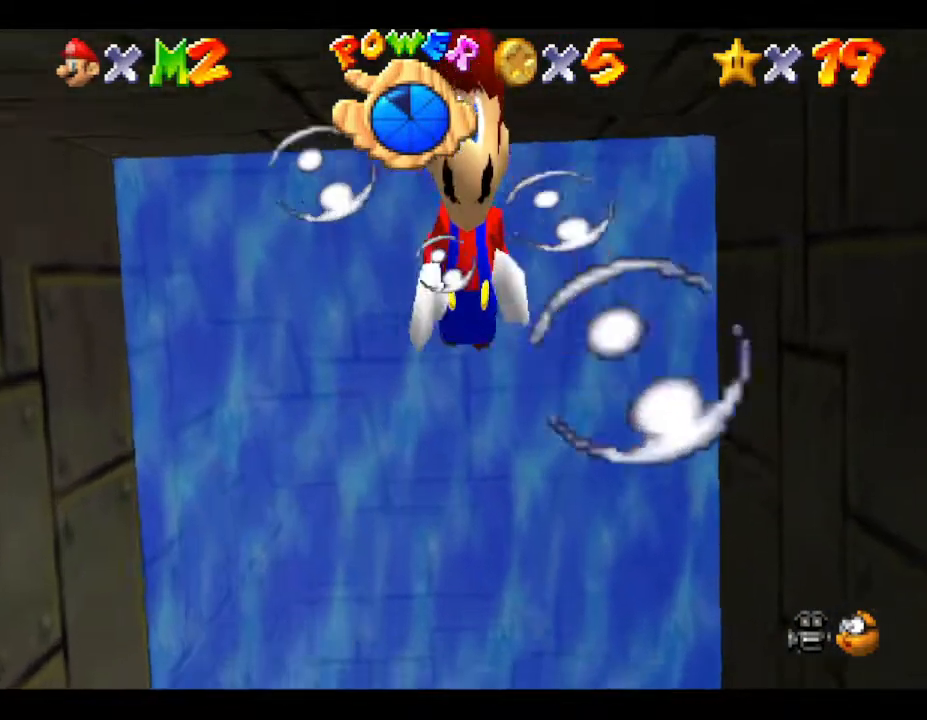
{"buttons": [], "left_stick": "center", "events": [[67, "A", "down"], [350, "A", "up"], [500, "left_stick", "center"]]}
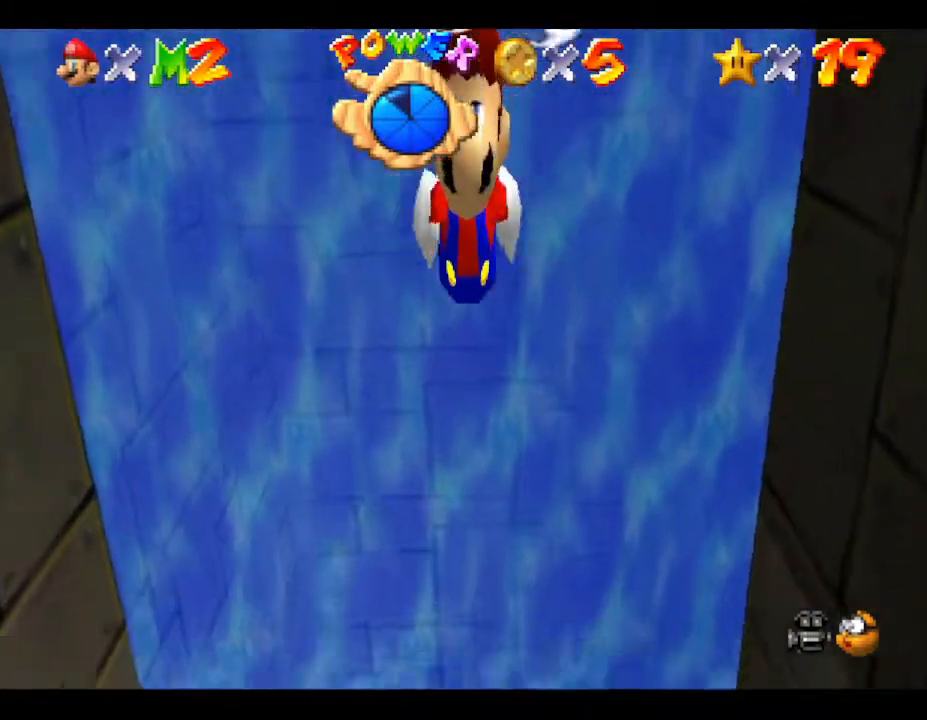
{"buttons": [], "left_stick": "up", "events": [[217, "left_stick", "up-right"], [267, "left_stick", "up"], [300, "A", "down"], [500, "A", "up"]]}
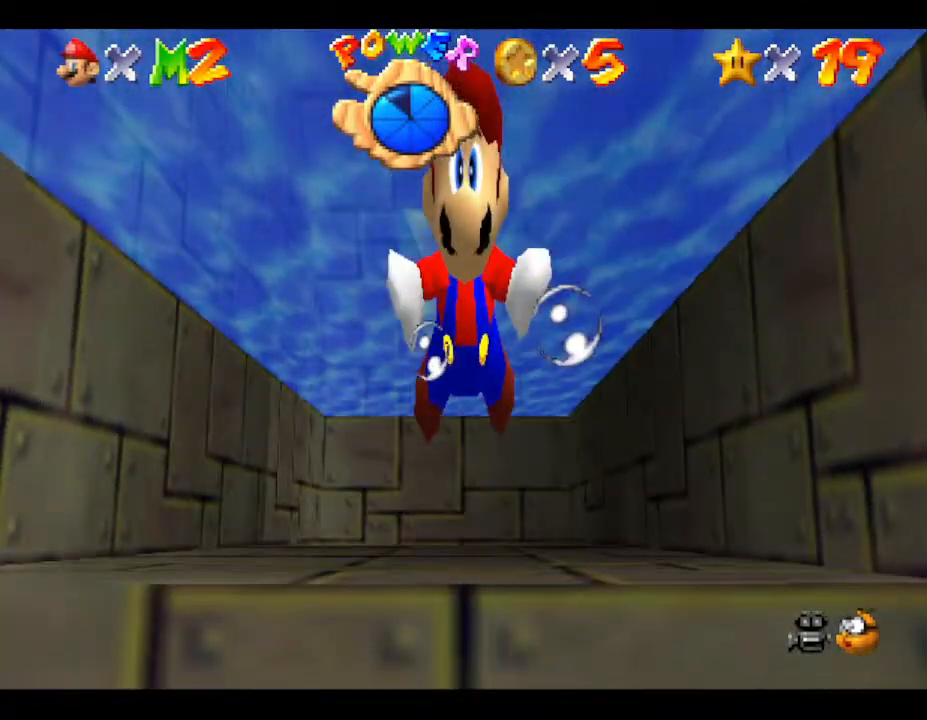
{"buttons": [], "left_stick": "center", "events": [[117, "left_stick", "center"]]}
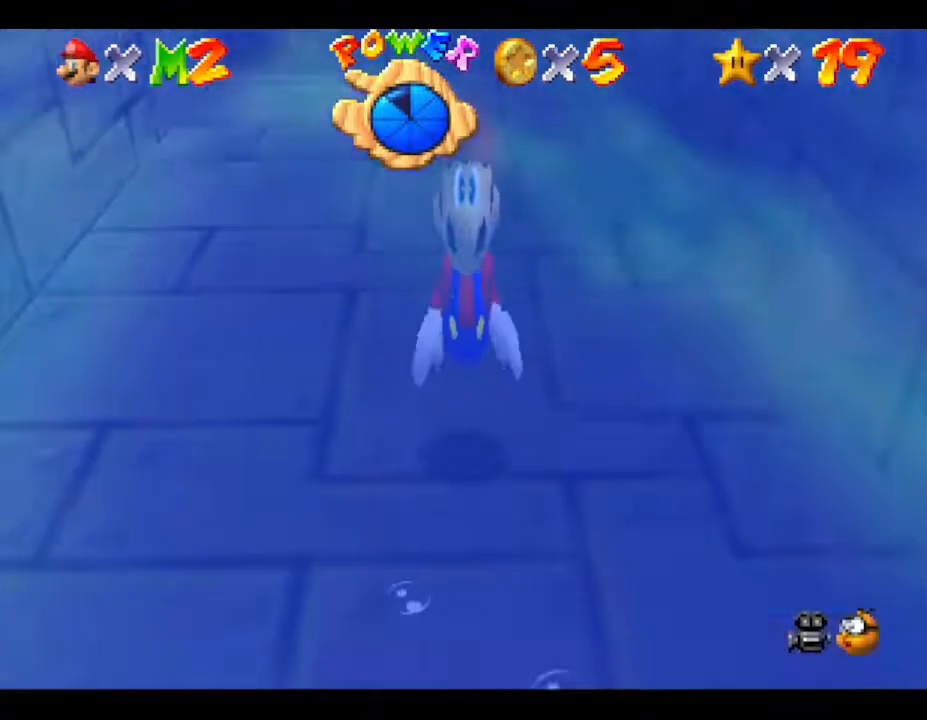
{"buttons": [], "left_stick": "center", "events": [[83, "A", "down"], [400, "A", "up"]]}
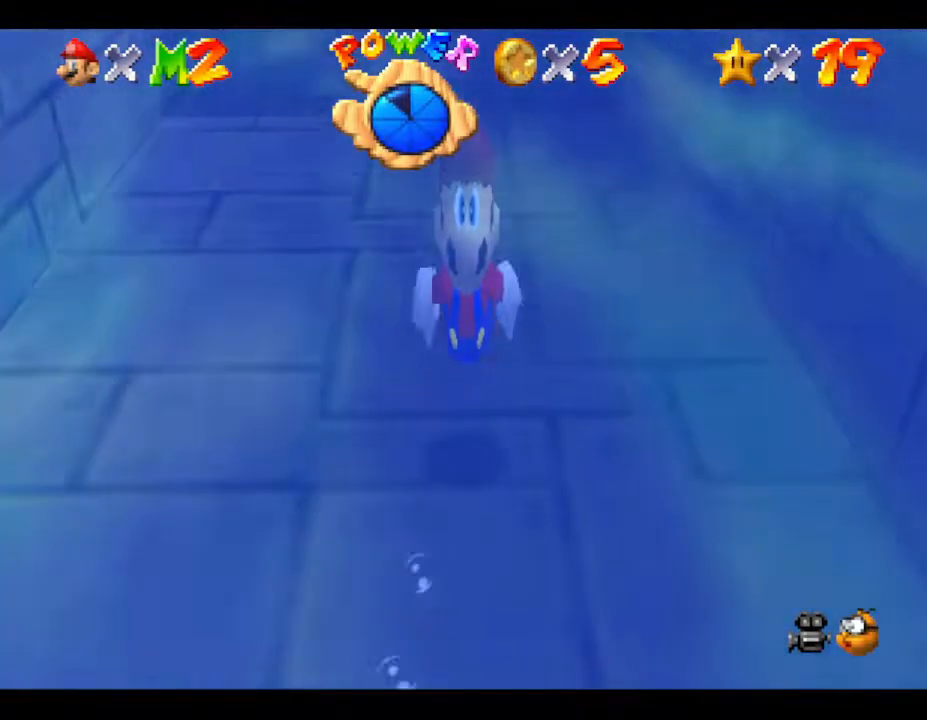
{"buttons": ["A"], "left_stick": "center", "events": [[267, "A", "down"]]}
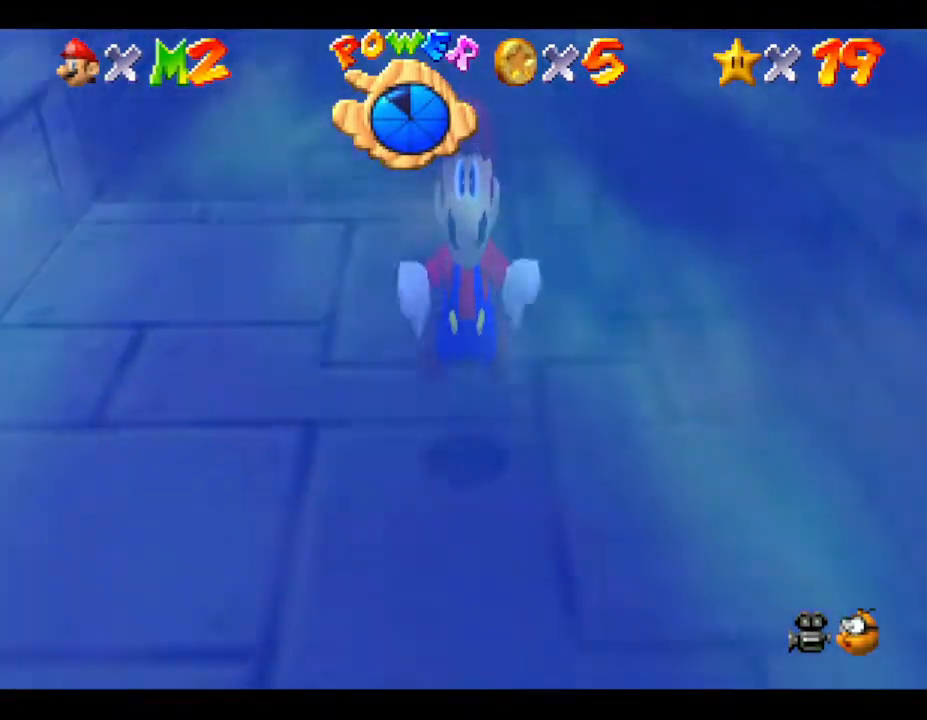
{"buttons": ["A"], "left_stick": "up", "events": [[83, "A", "up"], [500, "A", "down"], [500, "left_stick", "up"]]}
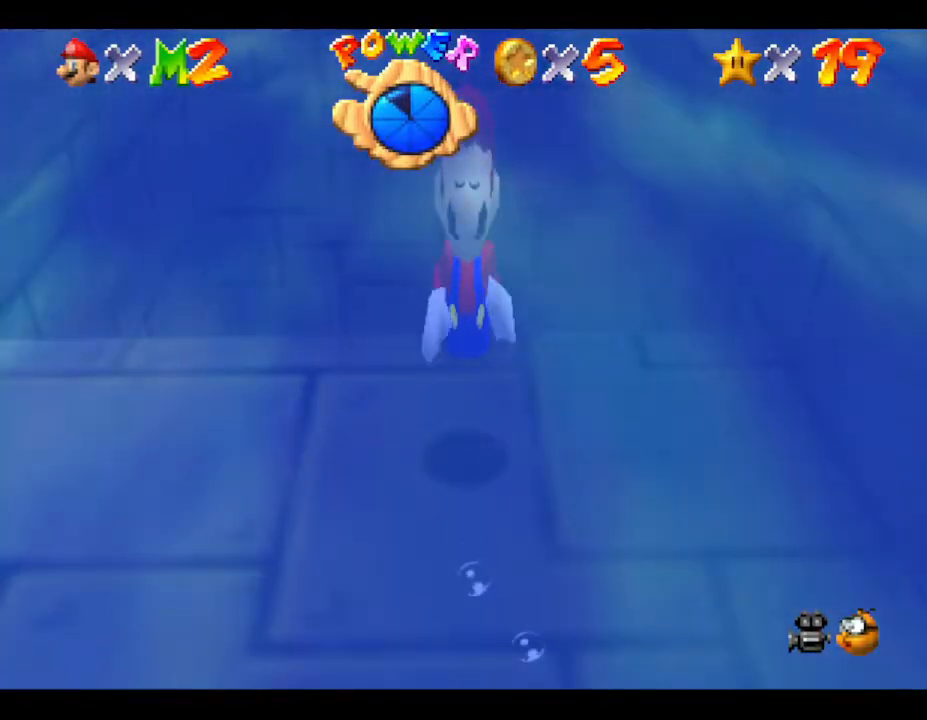
{"buttons": [], "left_stick": "up", "events": [[283, "A", "up"]]}
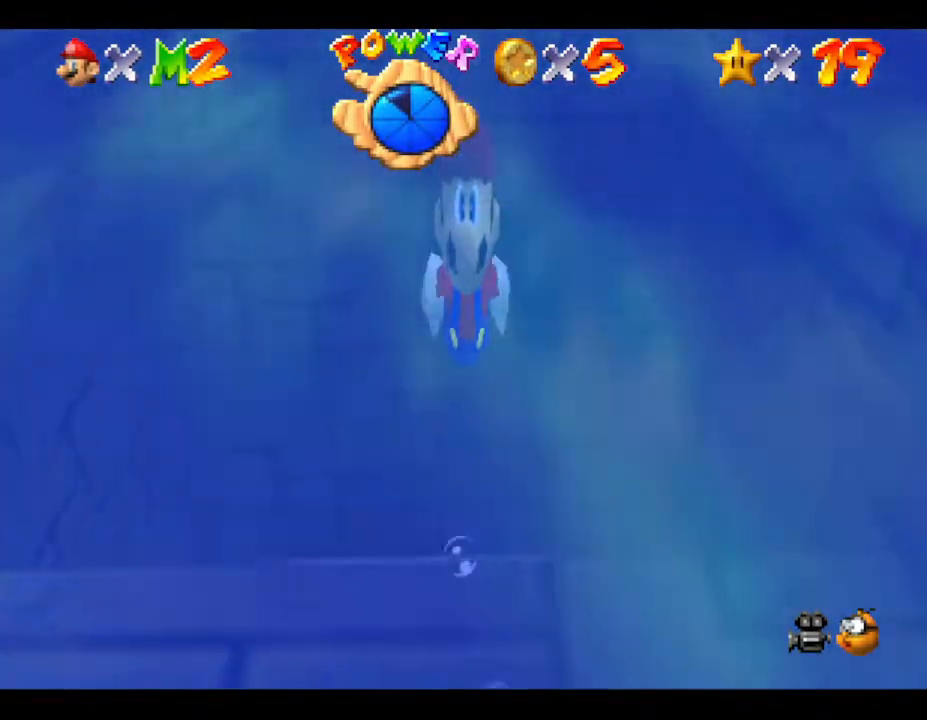
{"buttons": [], "left_stick": "up", "events": [[67, "A", "down"], [383, "A", "up"]]}
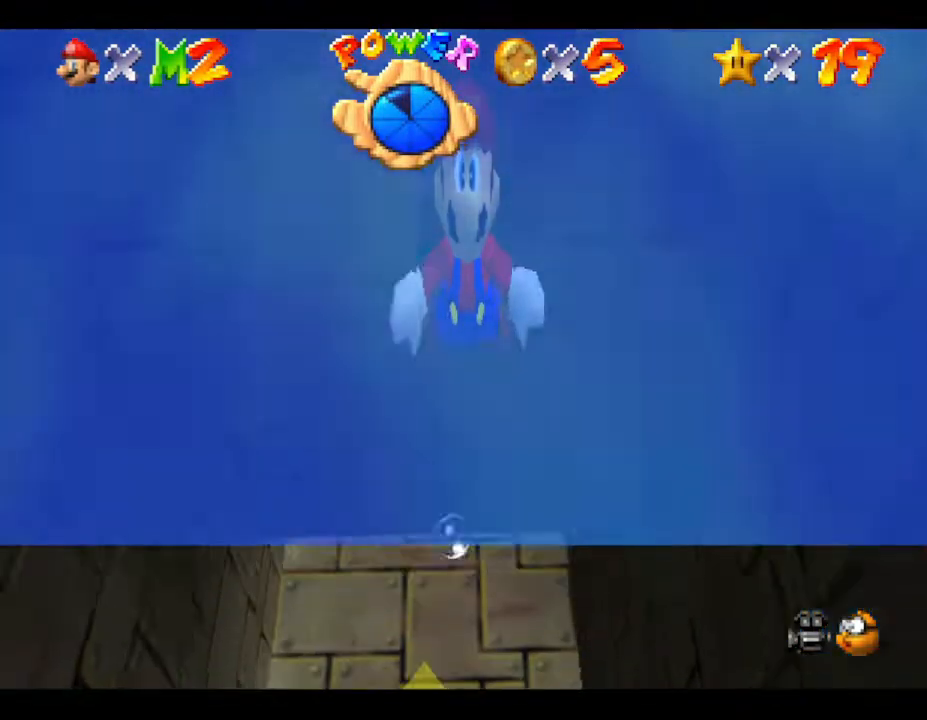
{"buttons": ["A"], "left_stick": "up", "events": [[283, "A", "down"]]}
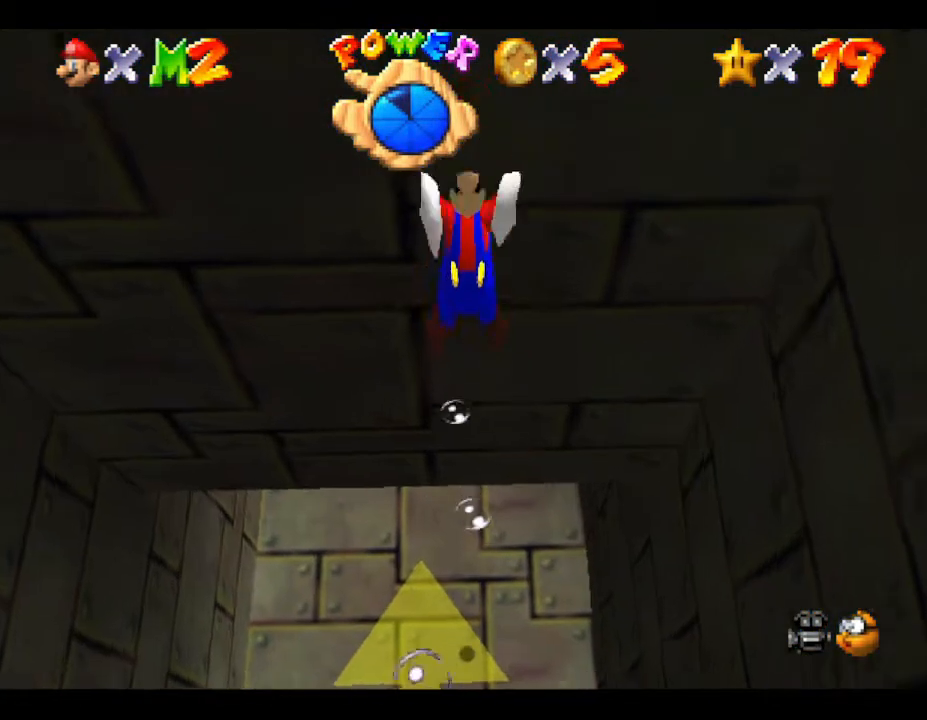
{"buttons": [], "left_stick": "up", "events": [[67, "A", "up"]]}